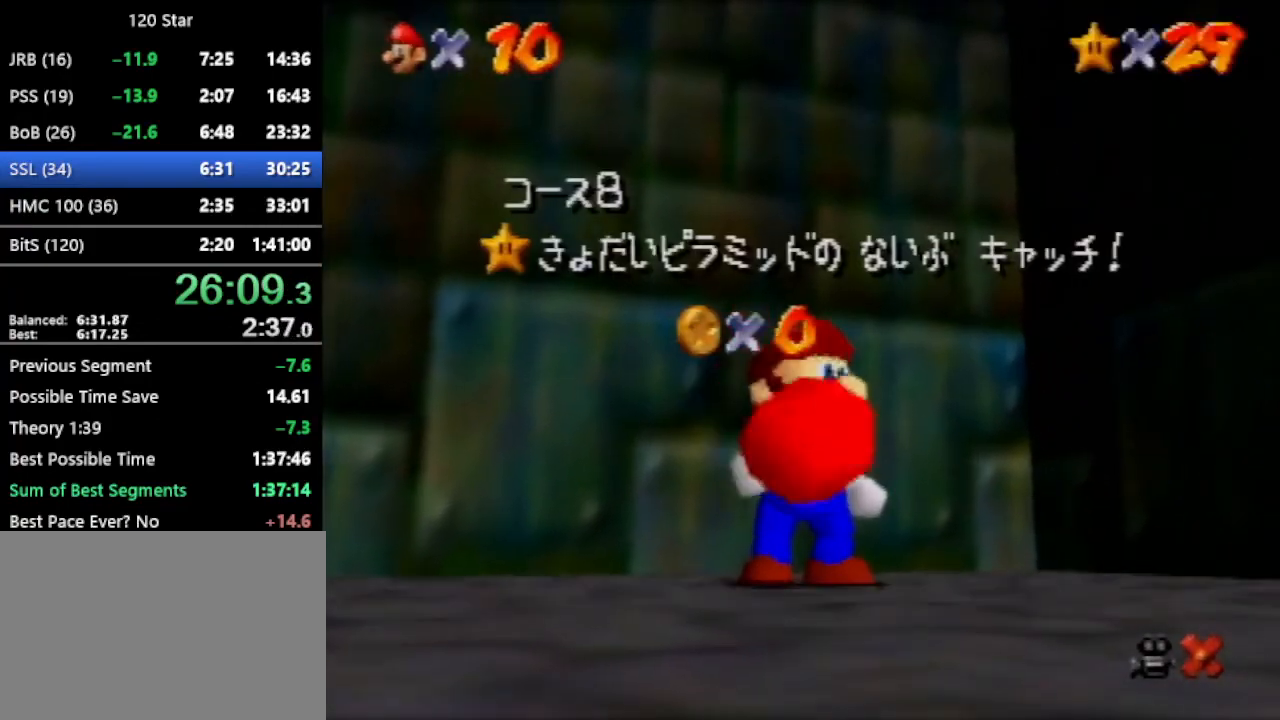
Gameplay with a controller (Nintendo layout); each line is a JSON object with the inputs held at the frame after it. "events" lists button and stick changes between this image and that frame as [ms after this image, input, new state], when the widget could be followed in between. Not read: L3 R3 Z.
{"buttons": ["A"], "left_stick": "center", "events": [[267, "A", "down"]]}
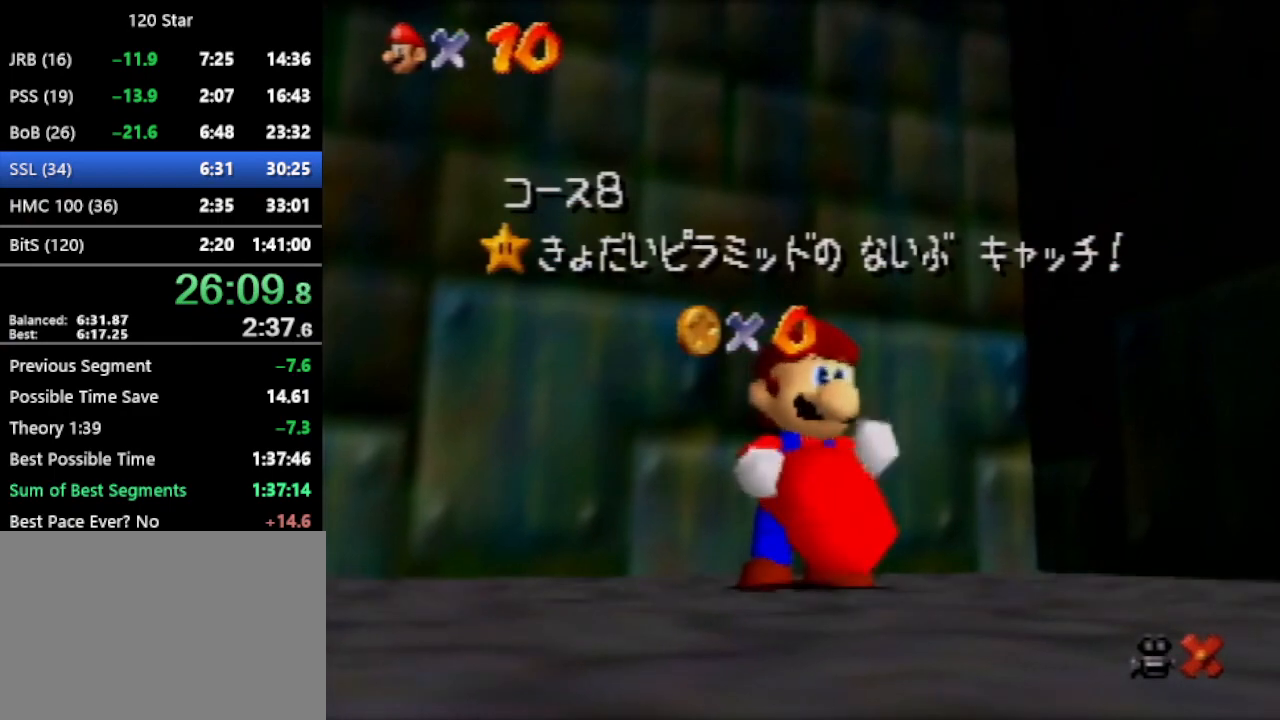
{"buttons": [], "left_stick": "center", "events": [[66, "A", "up"]]}
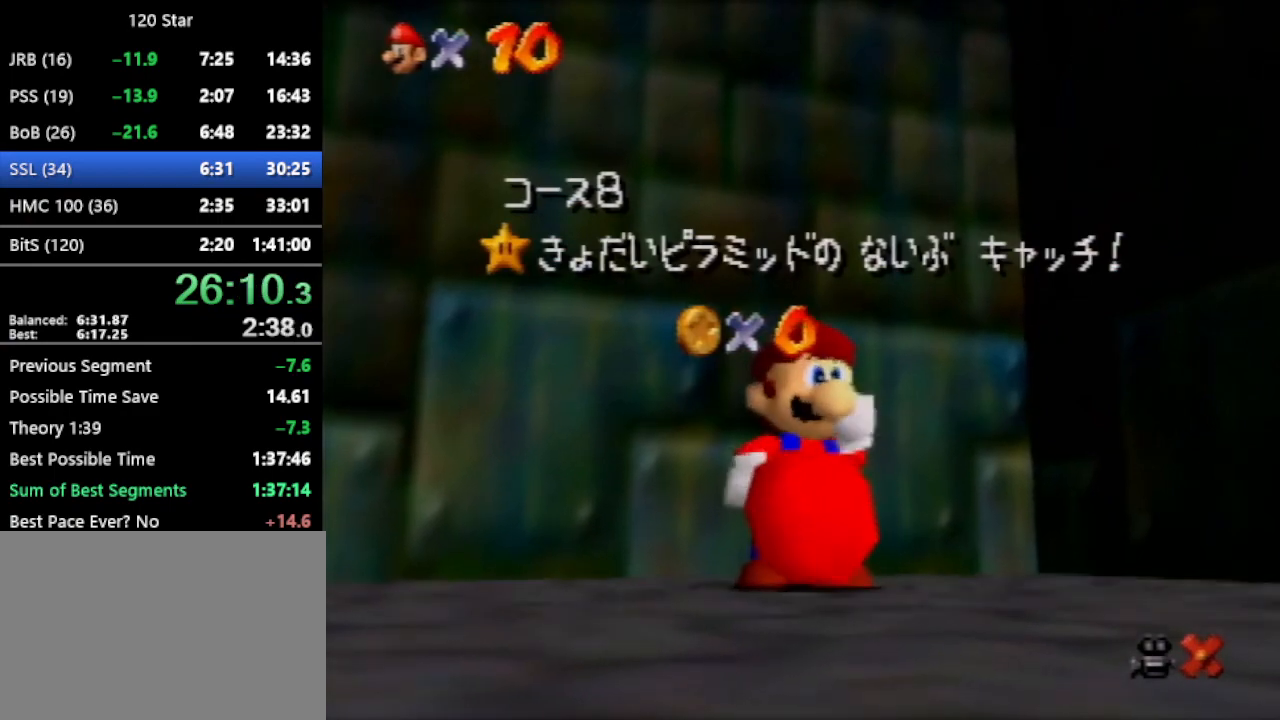
{"buttons": [], "left_stick": "center", "events": []}
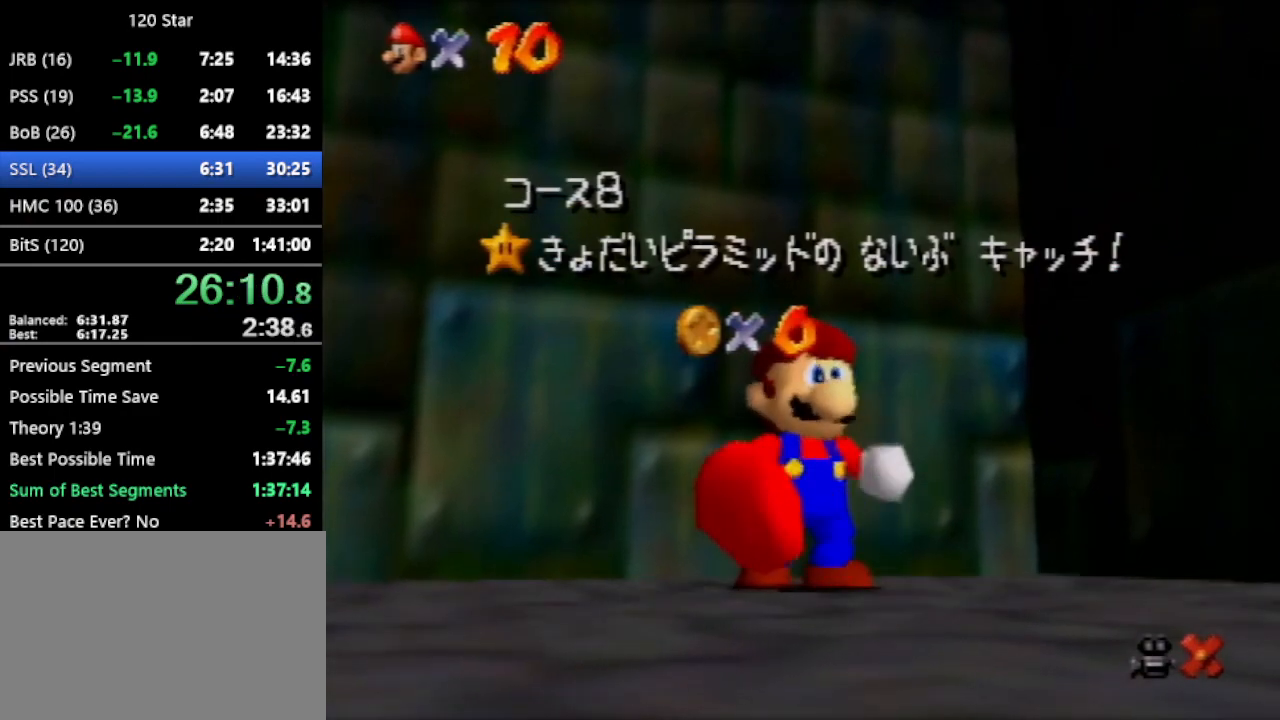
{"buttons": [], "left_stick": "center", "events": []}
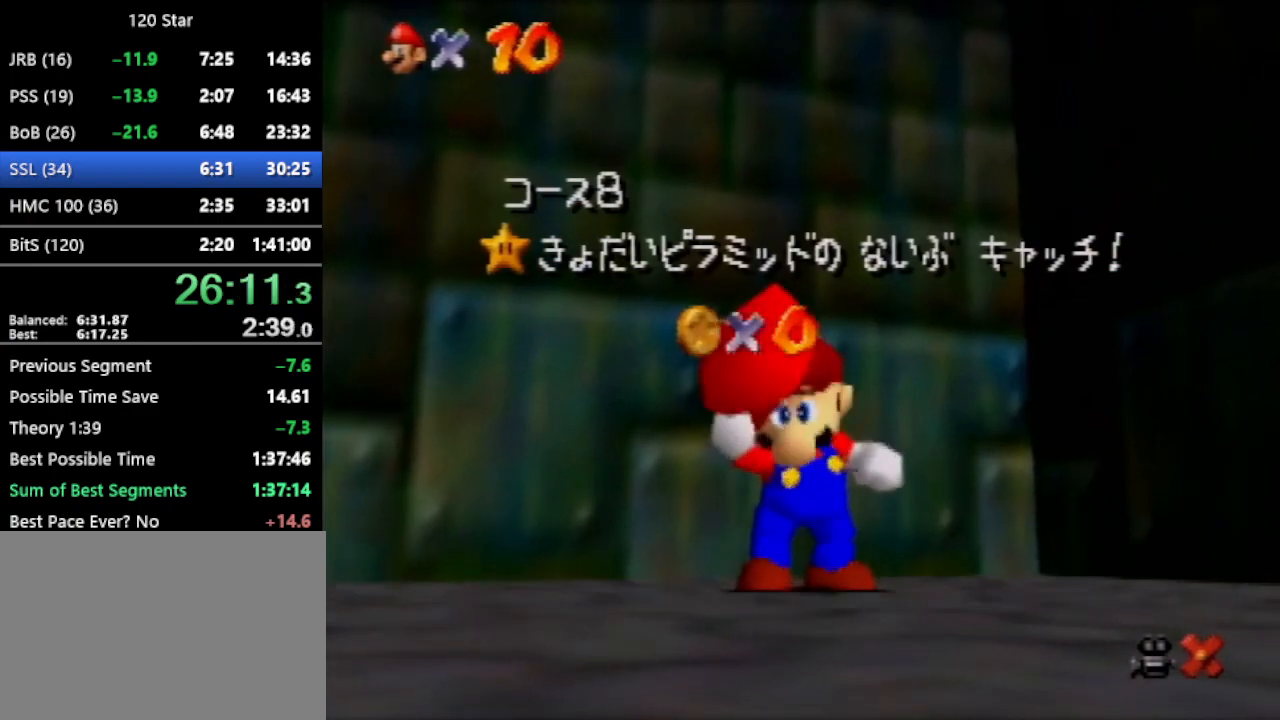
{"buttons": [], "left_stick": "center", "events": []}
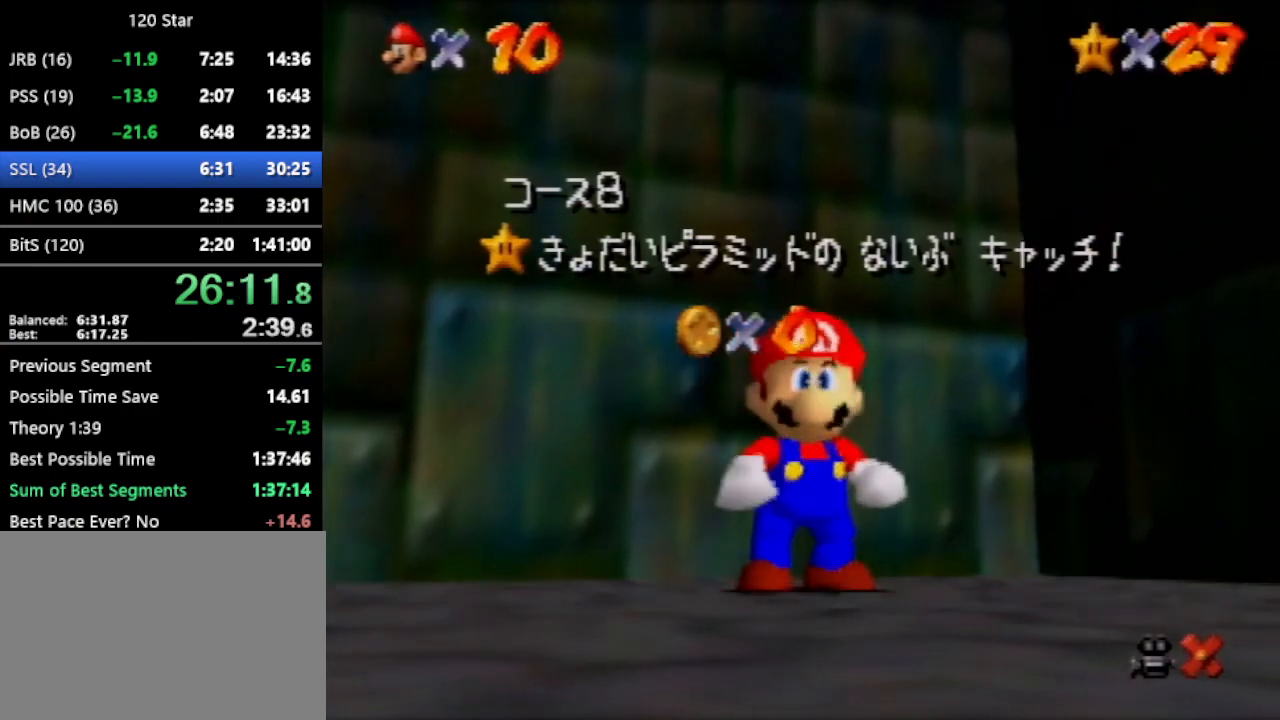
{"buttons": [], "left_stick": "down", "events": [[333, "left_stick", "down"]]}
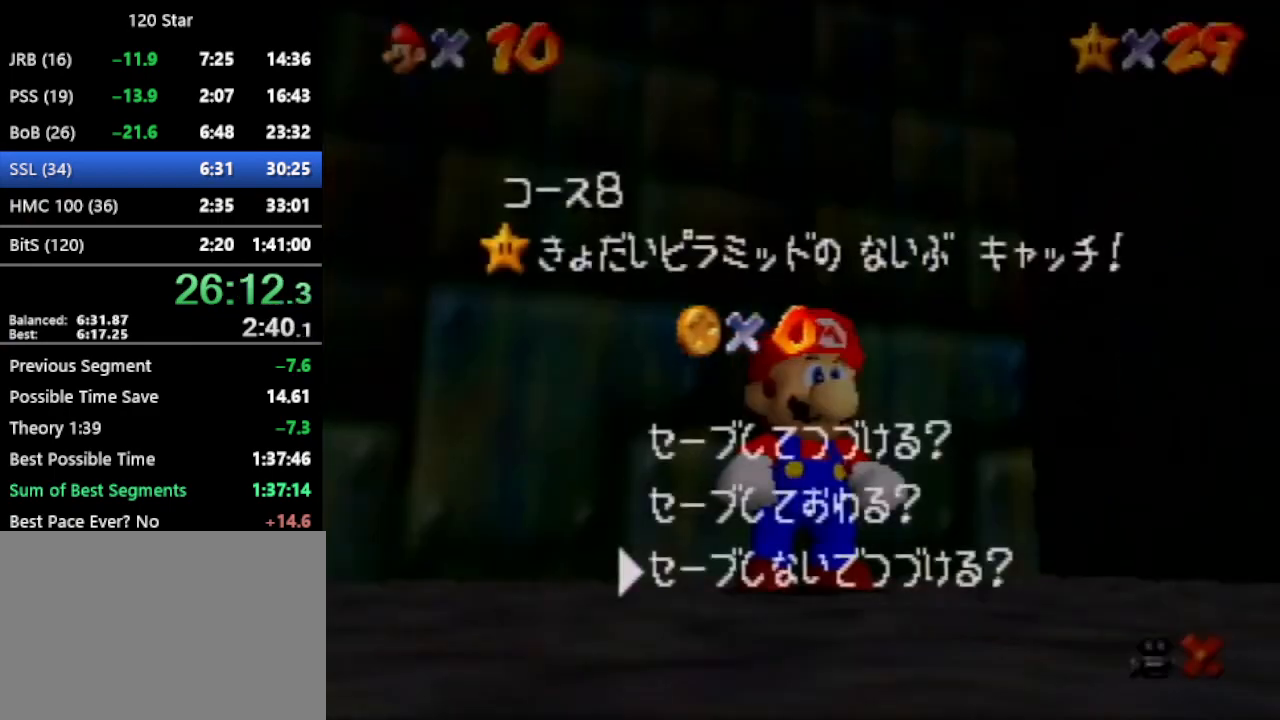
{"buttons": ["A"], "left_stick": "up-left", "events": [[34, "A", "down"], [34, "left_stick", "up-left"], [67, "A", "up"], [401, "A", "down"]]}
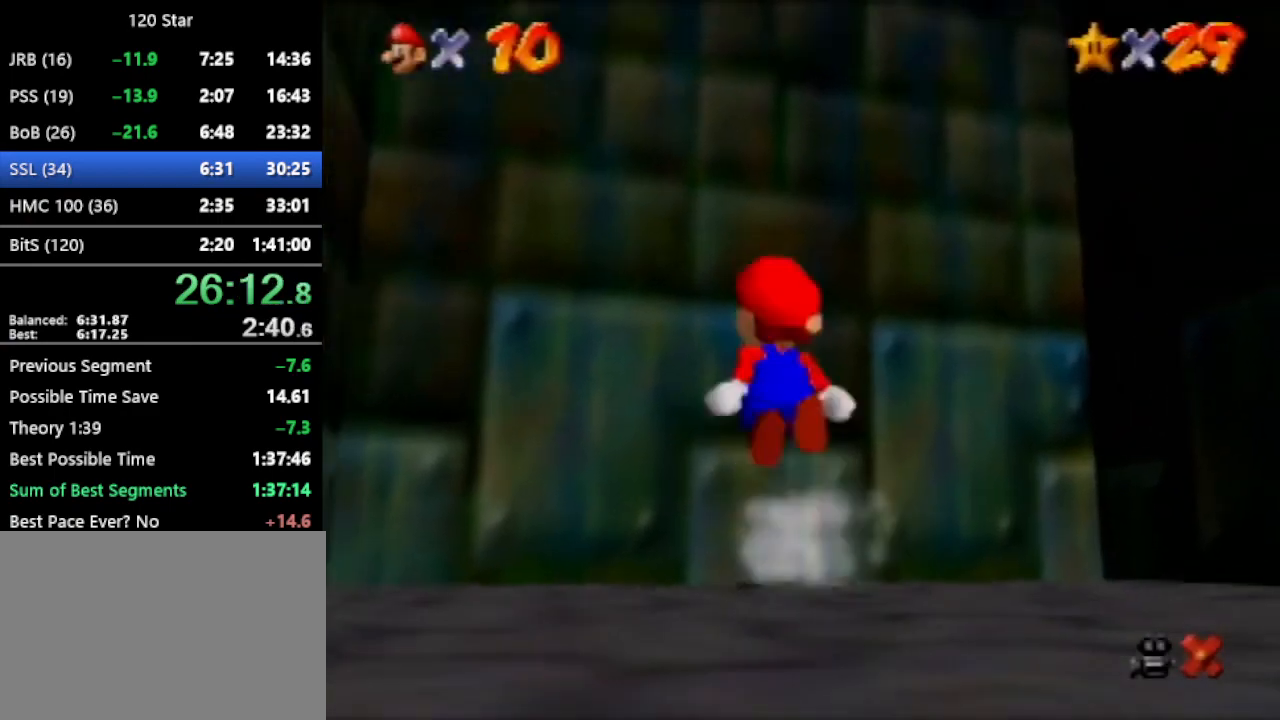
{"buttons": ["A"], "left_stick": "center", "events": [[333, "left_stick", "center"]]}
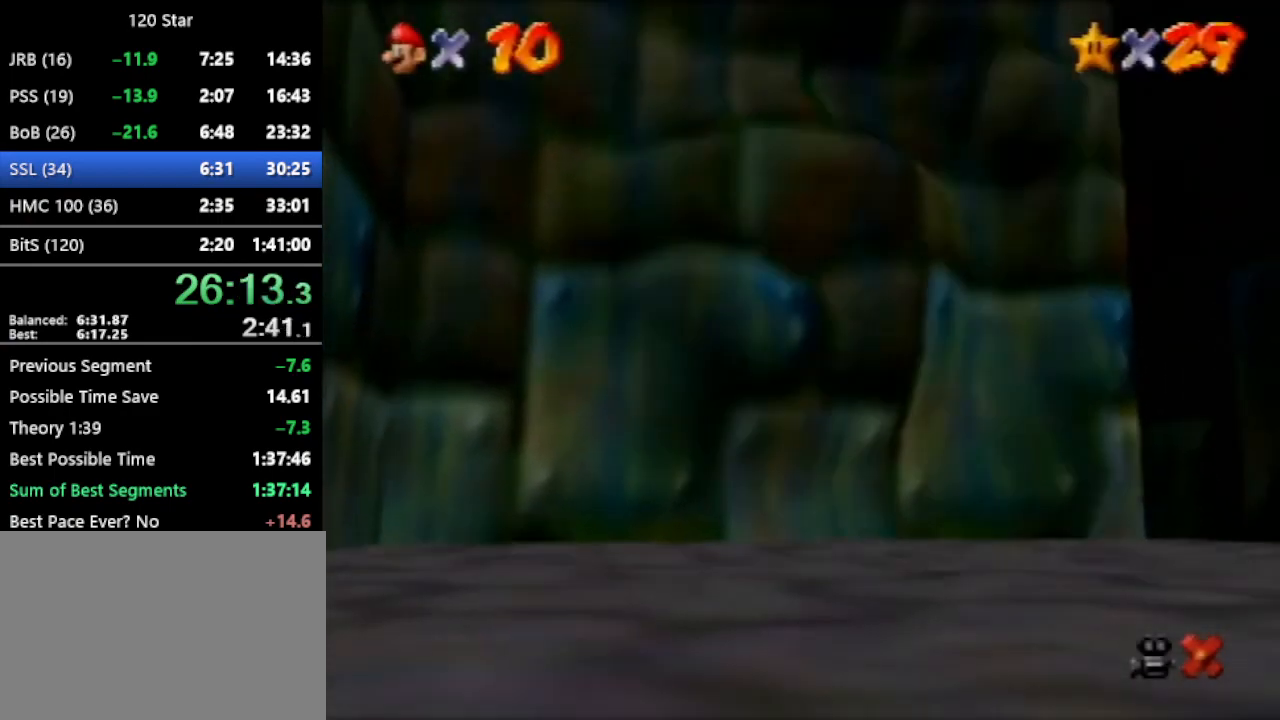
{"buttons": [], "left_stick": "center", "events": [[167, "A", "up"], [301, "A", "down"], [367, "A", "up"]]}
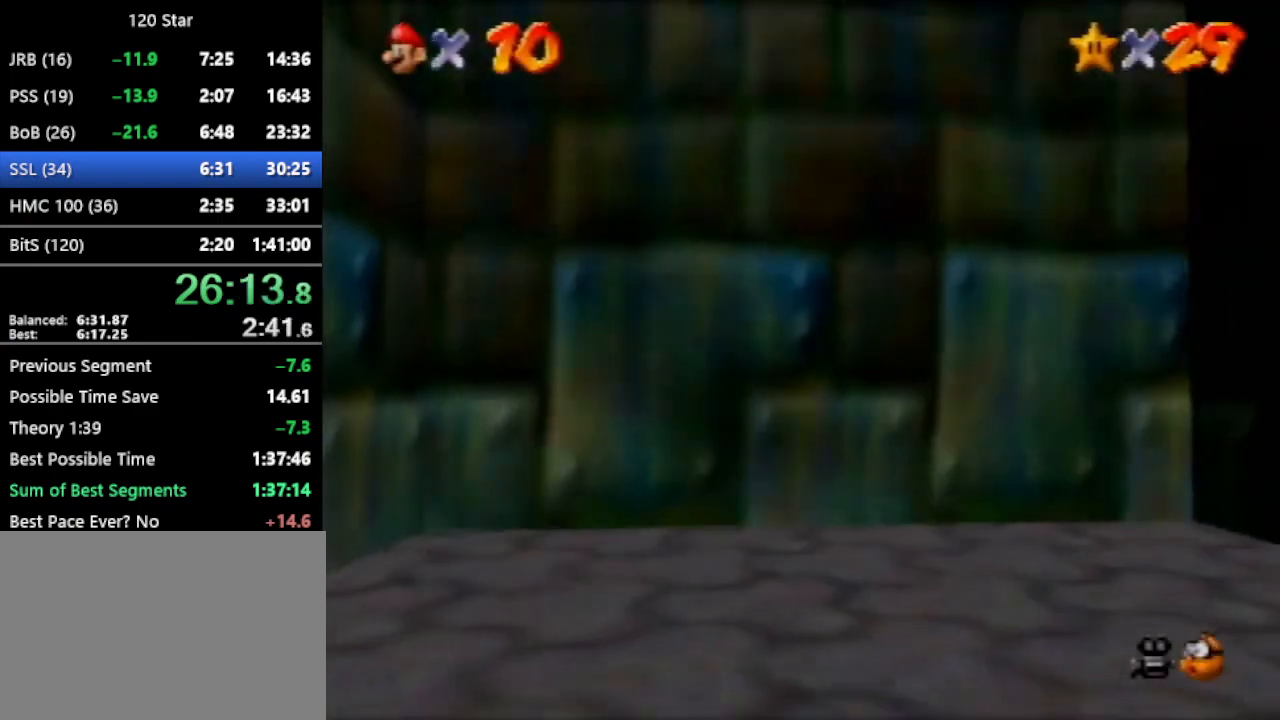
{"buttons": ["A"], "left_stick": "center", "events": [[434, "A", "down"], [467, "A", "up"], [500, "A", "down"]]}
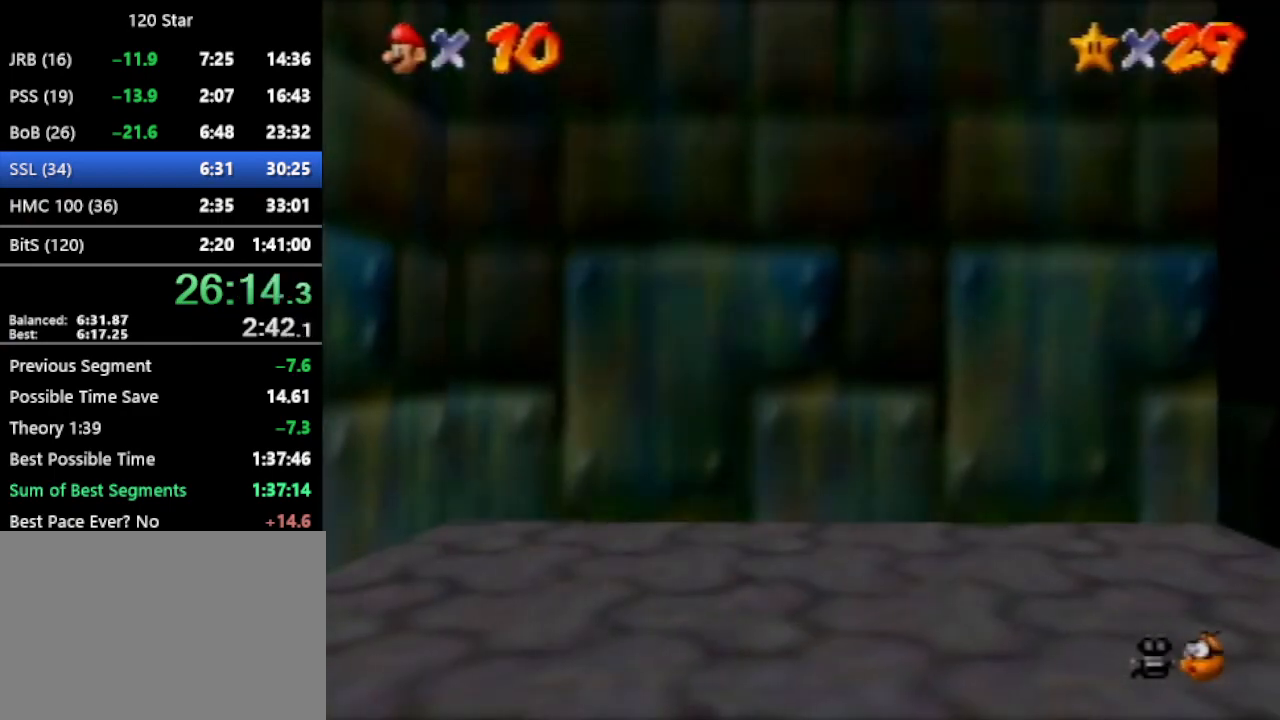
{"buttons": [], "left_stick": "center", "events": [[100, "A", "up"], [167, "A", "down"], [234, "A", "up"]]}
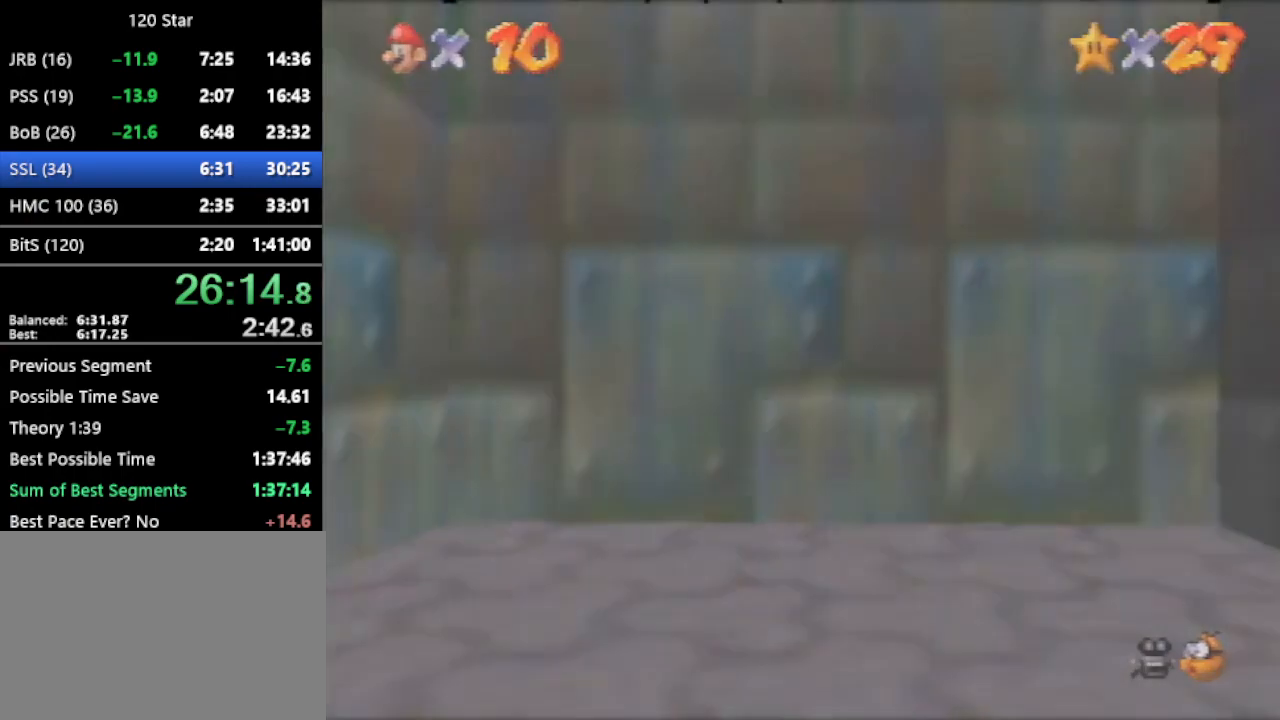
{"buttons": [], "left_stick": "center", "events": [[367, "A", "down"], [400, "A", "up"]]}
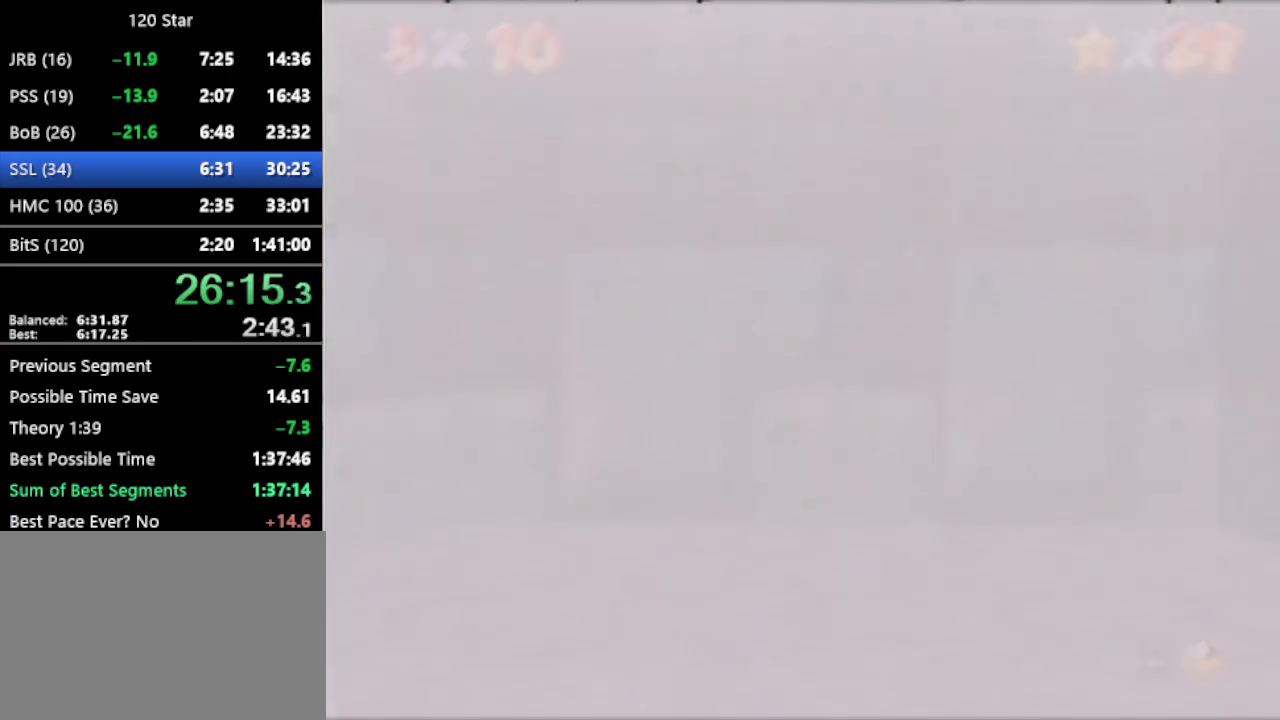
{"buttons": [], "left_stick": "center", "events": [[200, "A", "down"], [334, "A", "up"], [401, "A", "down"], [467, "A", "up"]]}
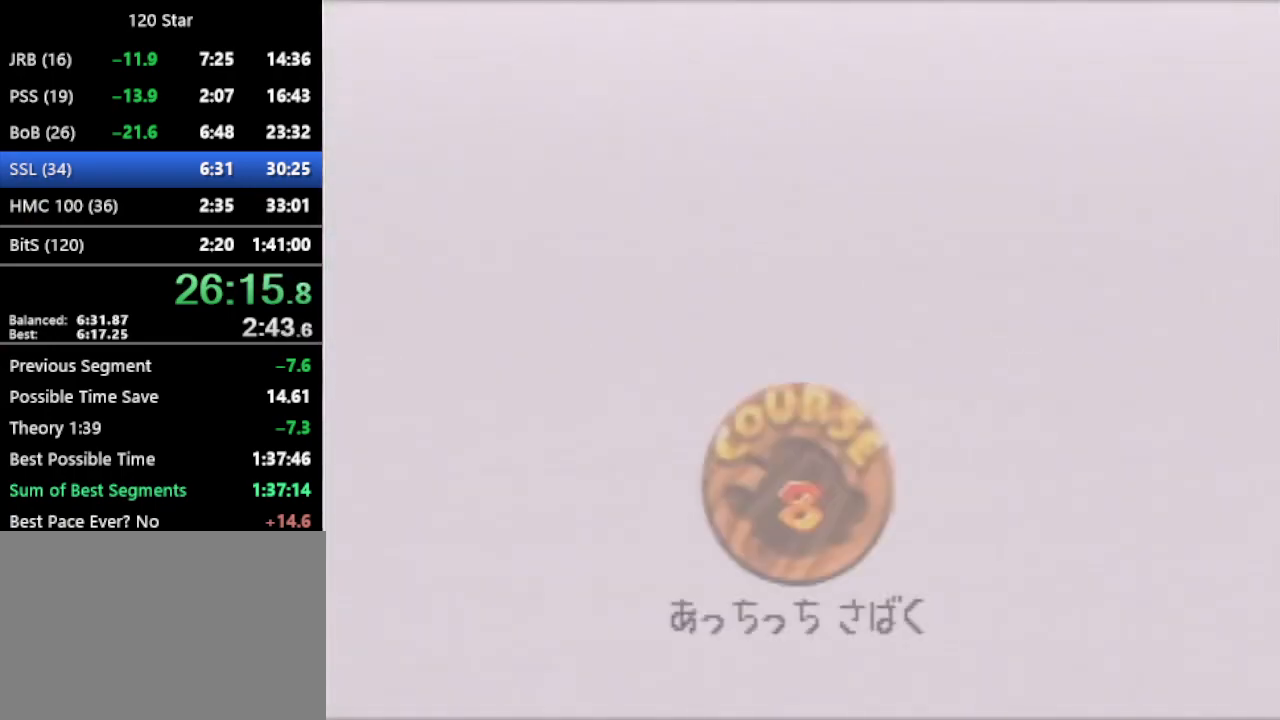
{"buttons": [], "left_stick": "center", "events": [[434, "A", "down"], [500, "A", "up"]]}
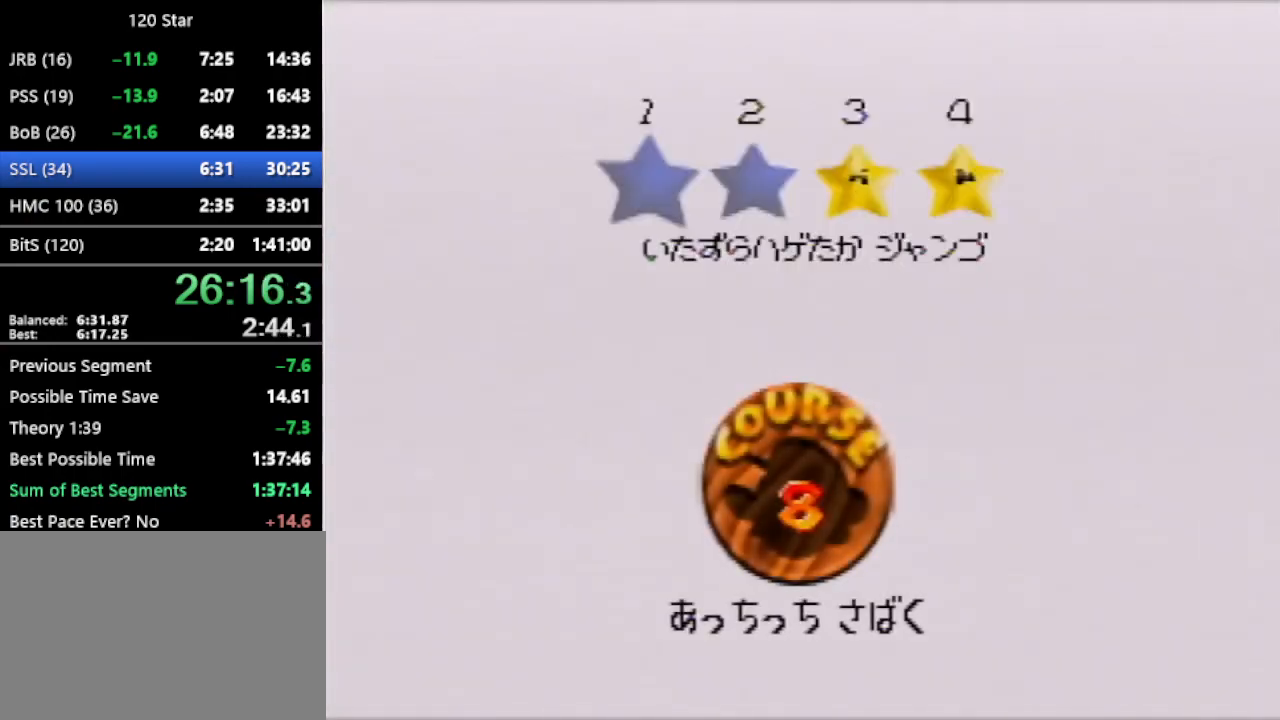
{"buttons": [], "left_stick": "center", "events": [[67, "A", "down"], [100, "A", "up"], [167, "A", "down"], [234, "A", "up"], [301, "A", "down"], [467, "A", "up"]]}
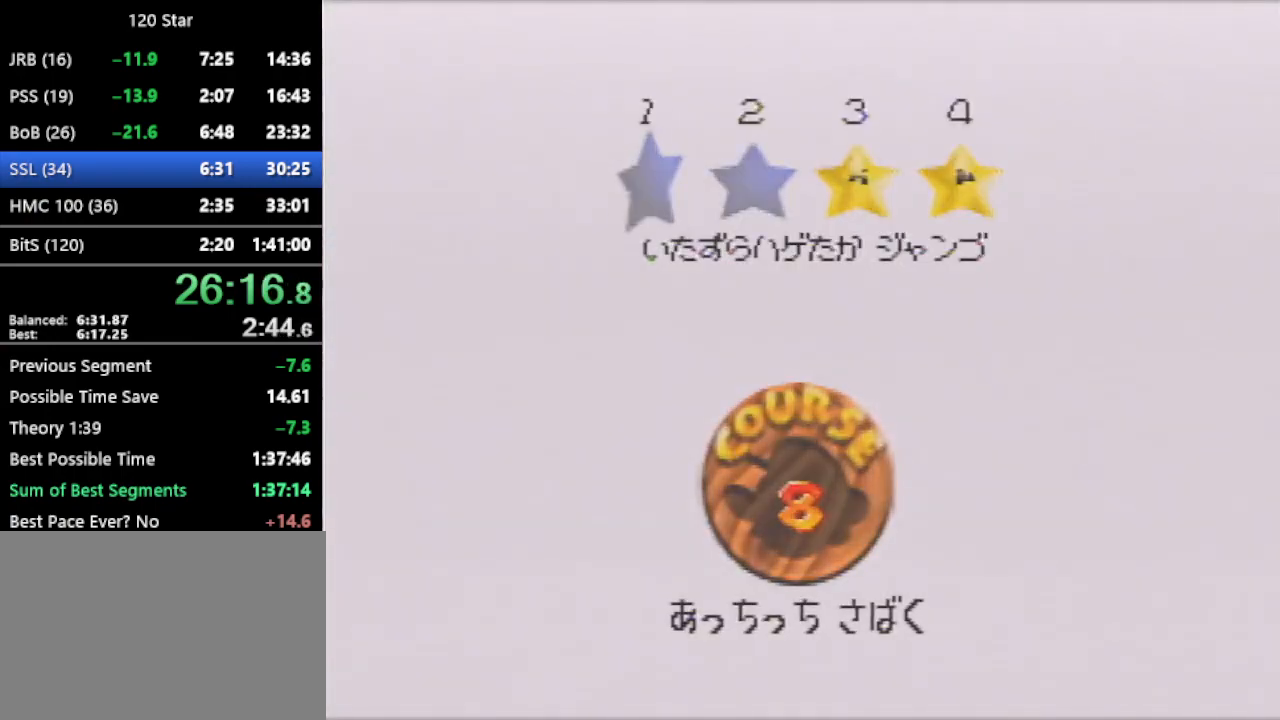
{"buttons": [], "left_stick": "center", "events": []}
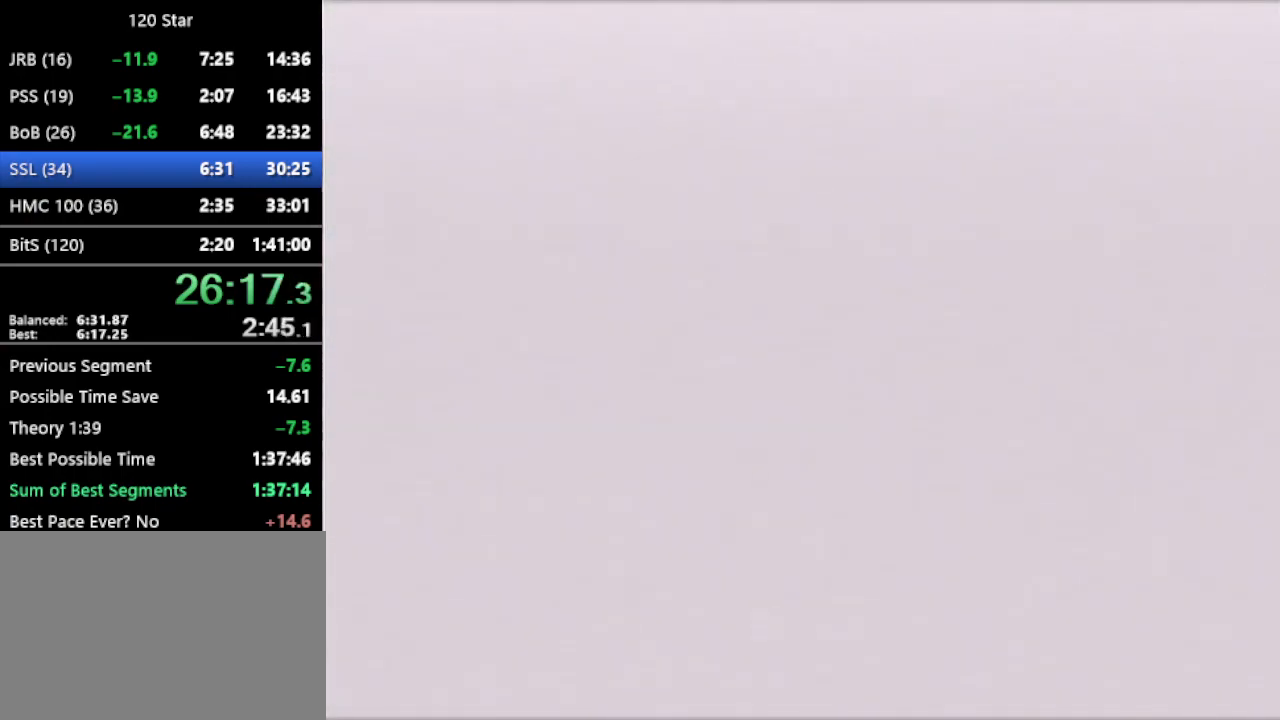
{"buttons": [], "left_stick": "up-left"}
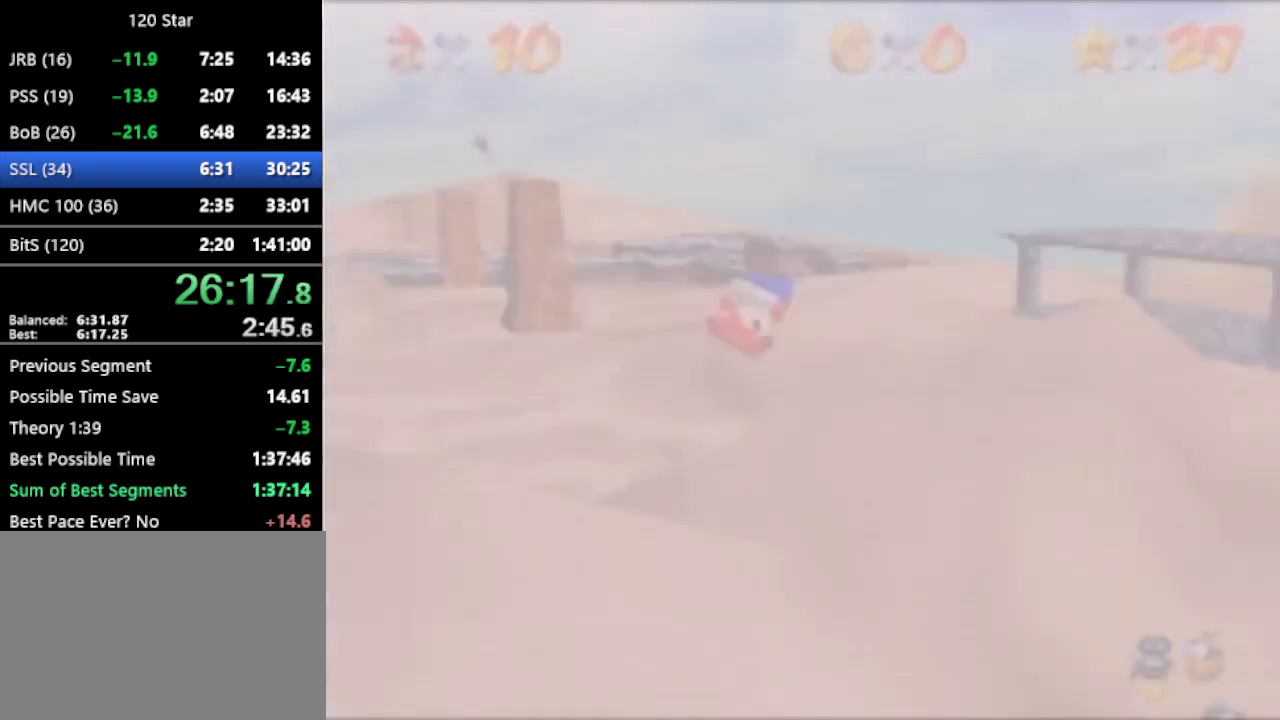
{"buttons": ["A"], "left_stick": "up-left", "events": [[200, "A", "down"]]}
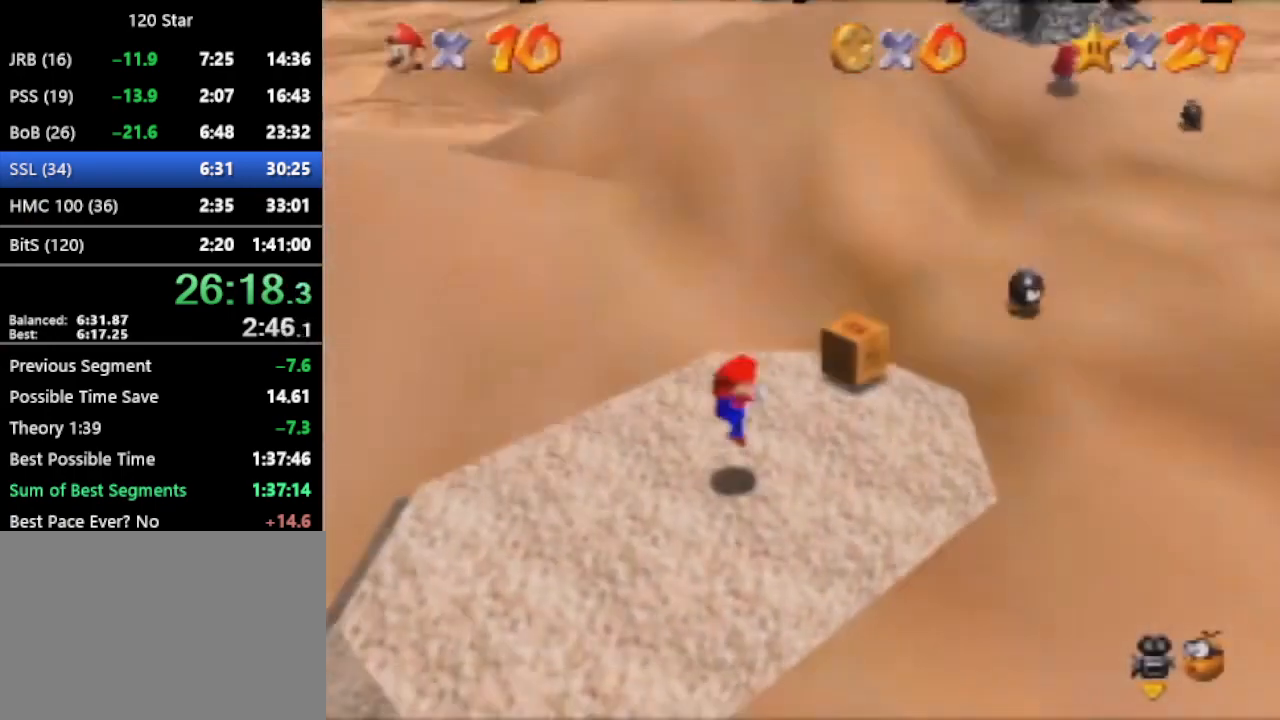
{"buttons": ["A"], "left_stick": "up-left", "events": []}
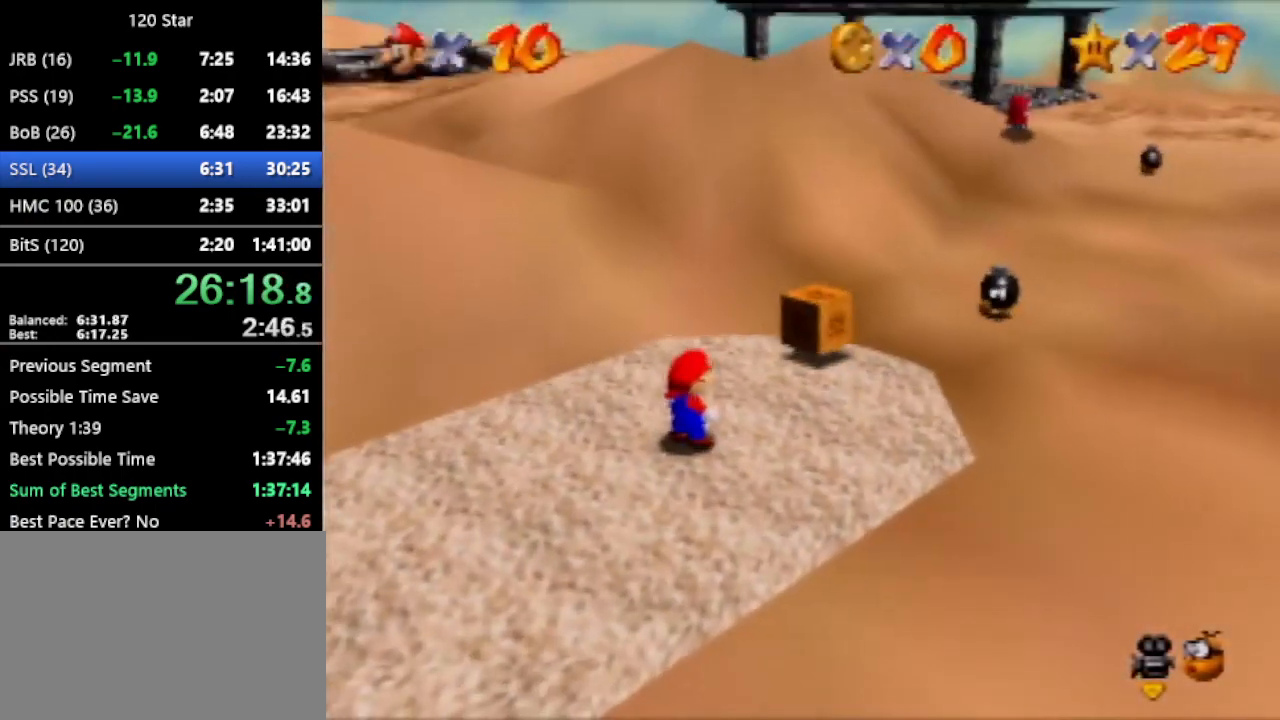
{"buttons": [], "left_stick": "up-left", "events": [[400, "A", "up"]]}
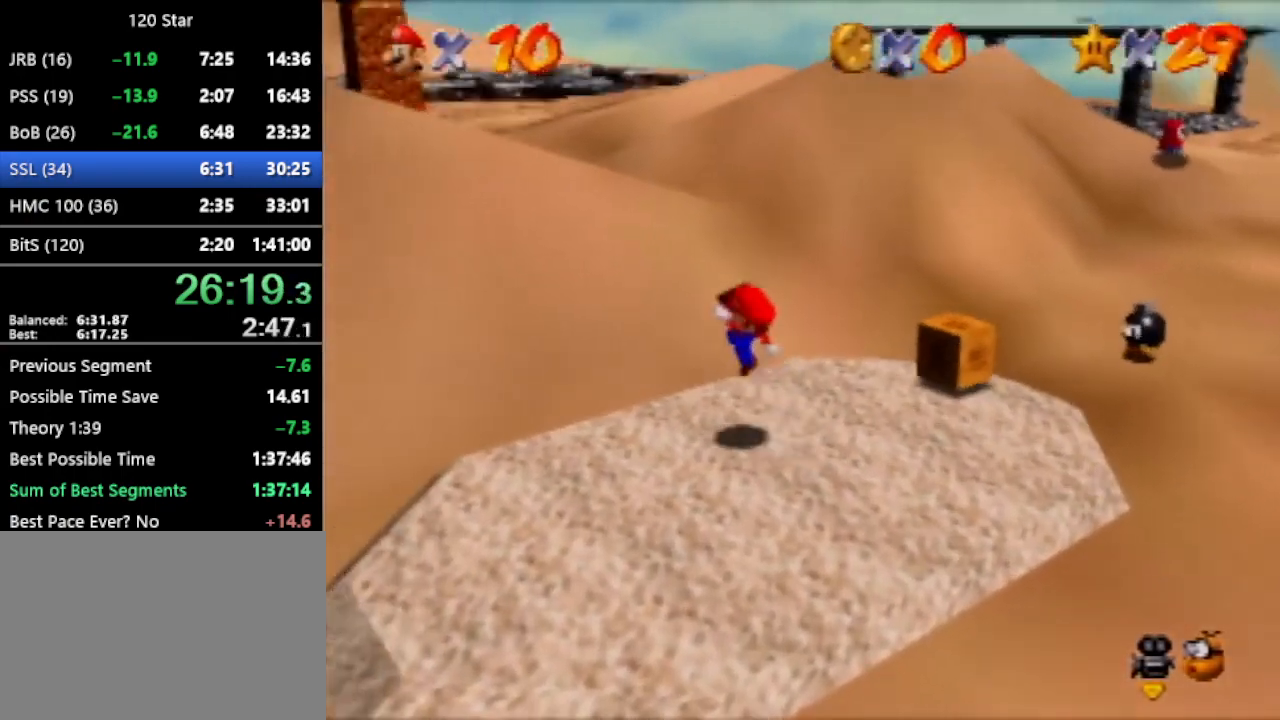
{"buttons": ["A"], "left_stick": "up-left", "events": [[167, "A", "down"]]}
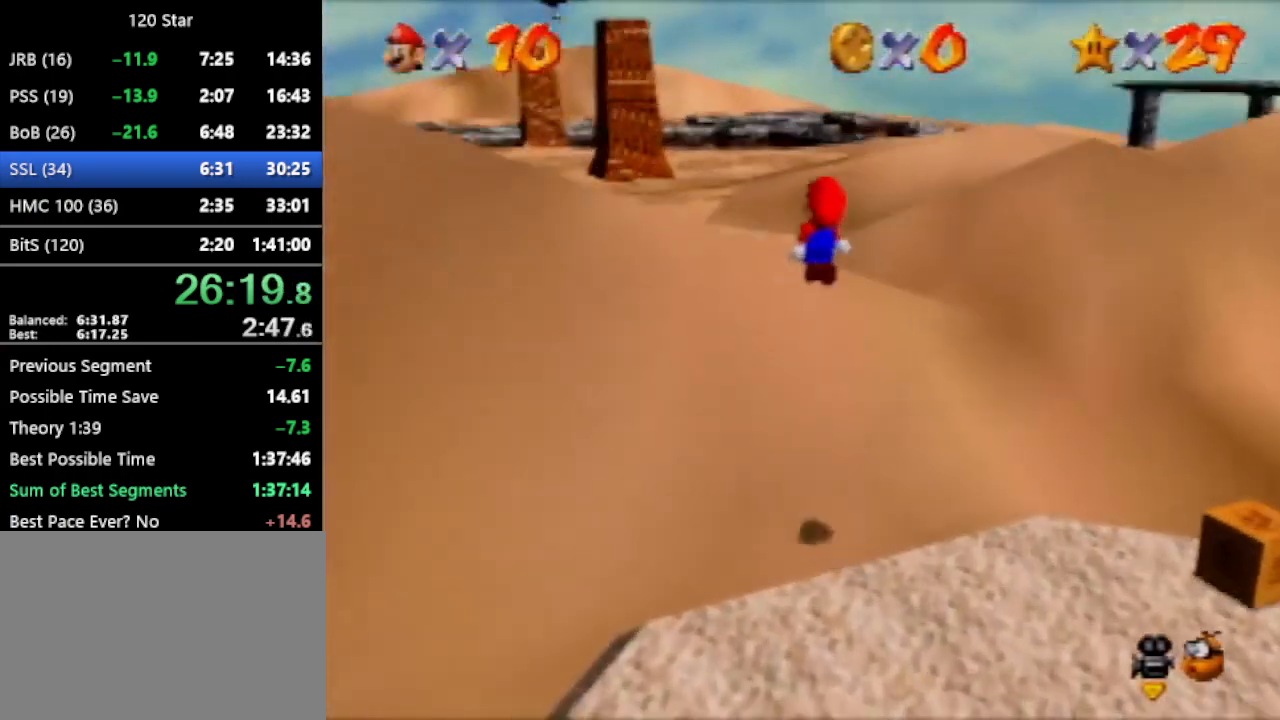
{"buttons": [], "left_stick": "up", "events": [[33, "left_stick", "up"], [100, "A", "up"]]}
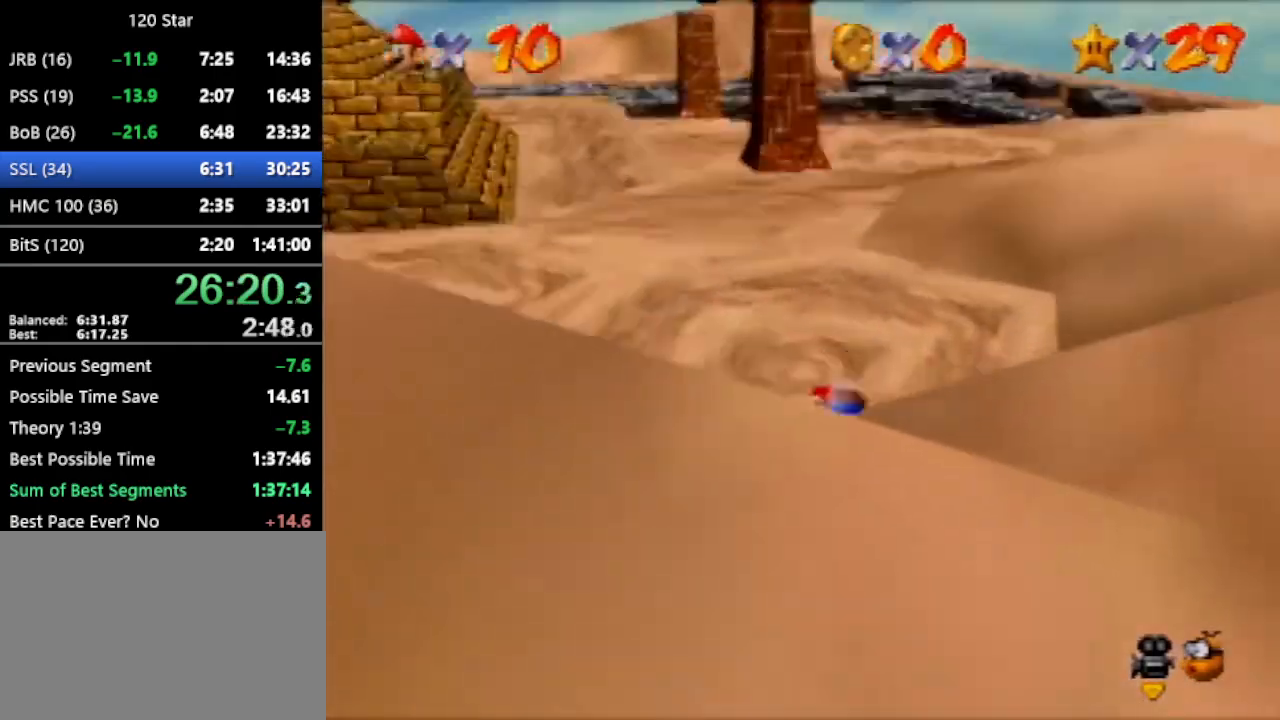
{"buttons": [], "left_stick": "up", "events": [[367, "A", "down"], [467, "A", "up"]]}
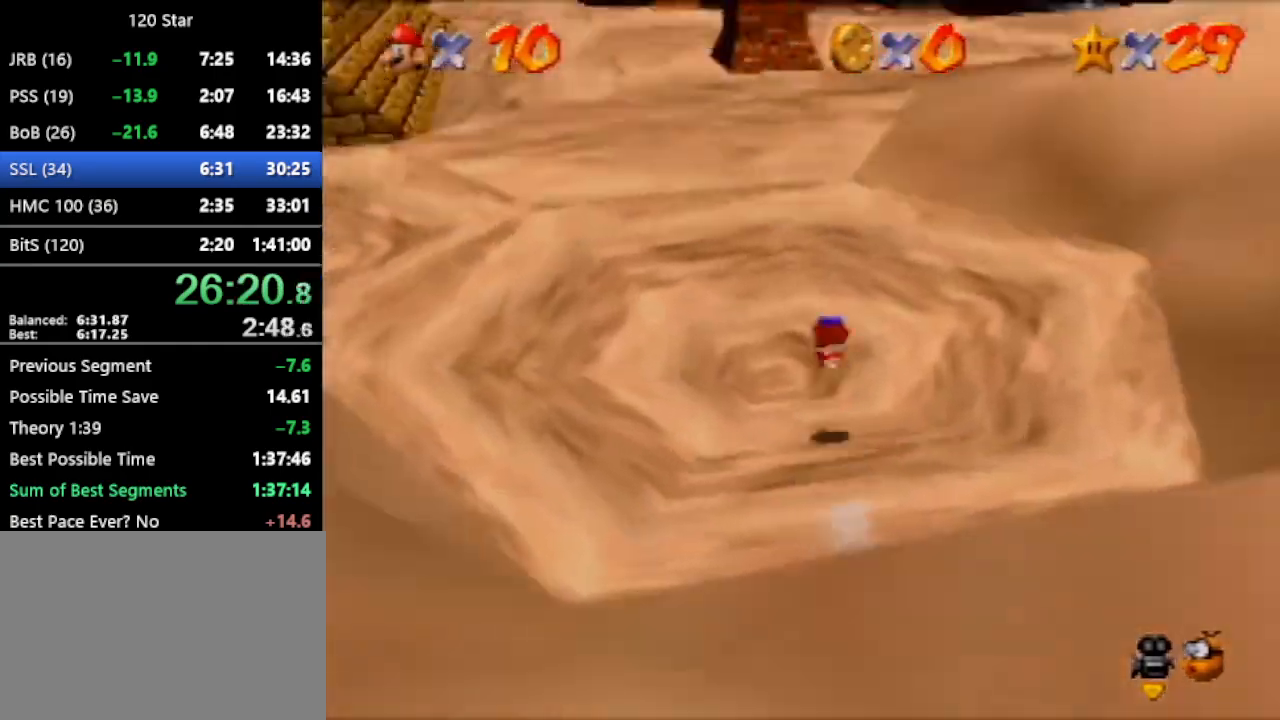
{"buttons": [], "left_stick": "up", "events": []}
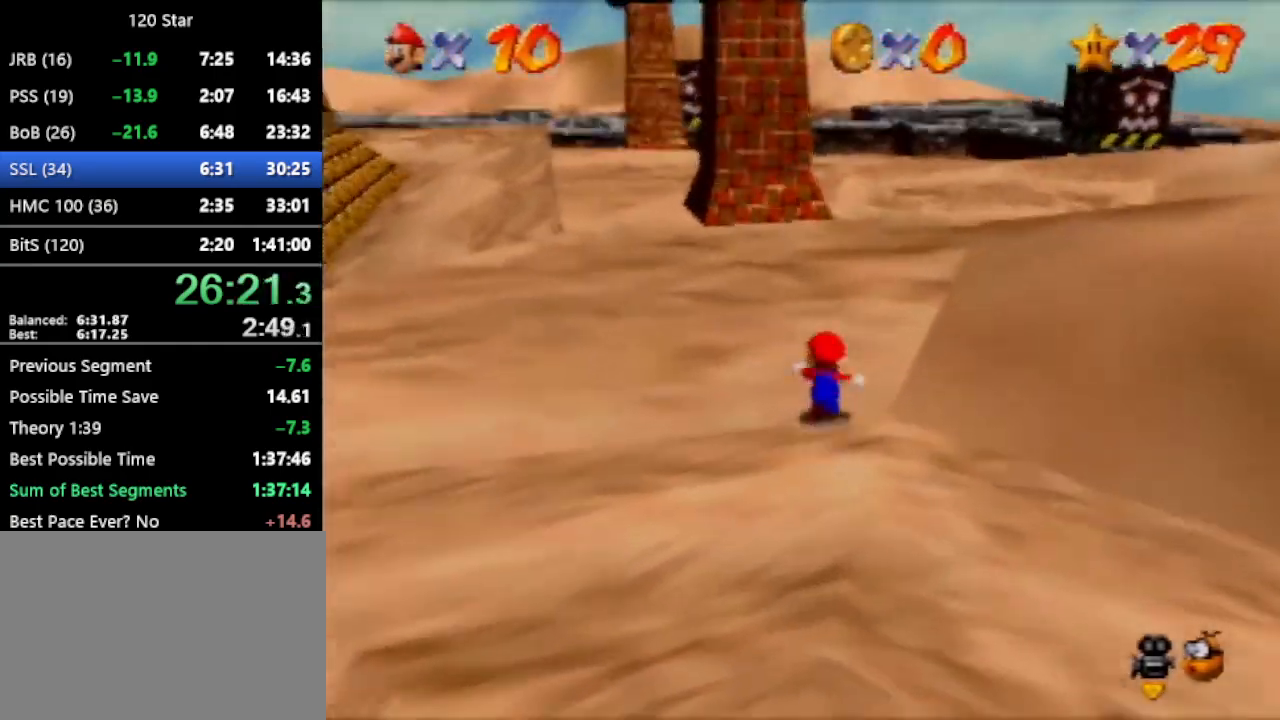
{"buttons": ["A"], "left_stick": "up", "events": [[401, "A", "down"]]}
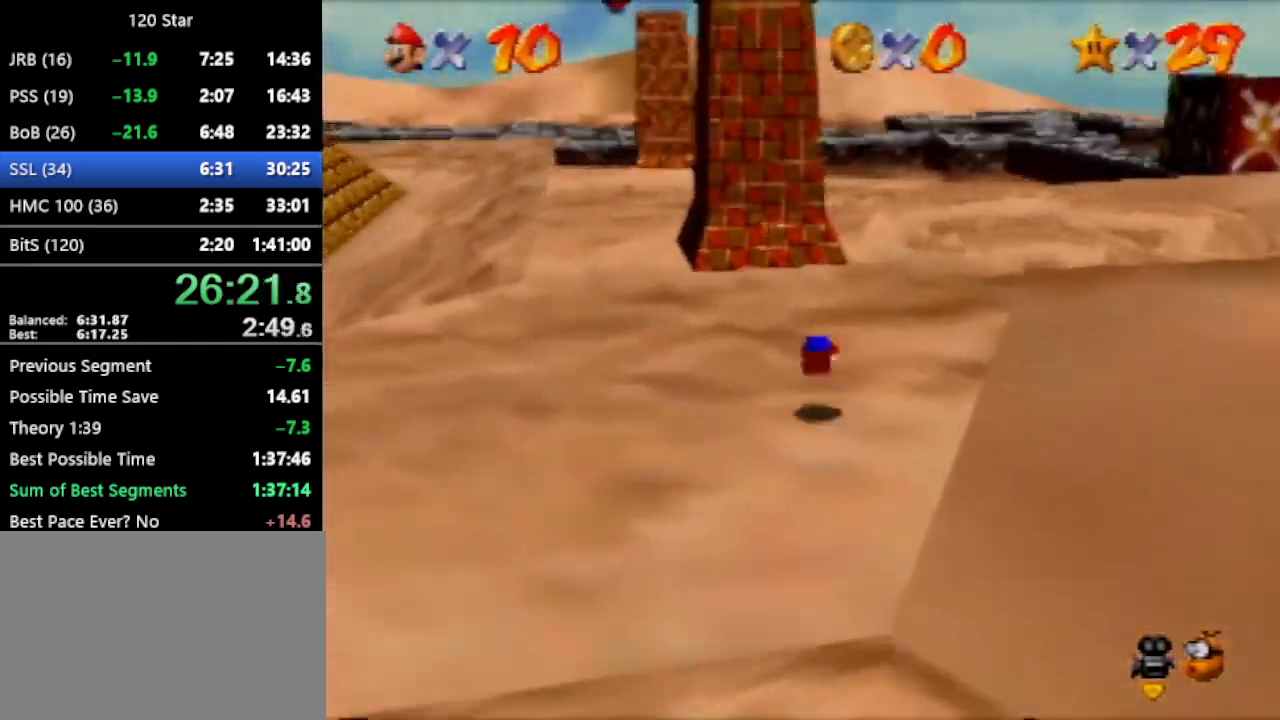
{"buttons": [], "left_stick": "up", "events": [[33, "A", "up"]]}